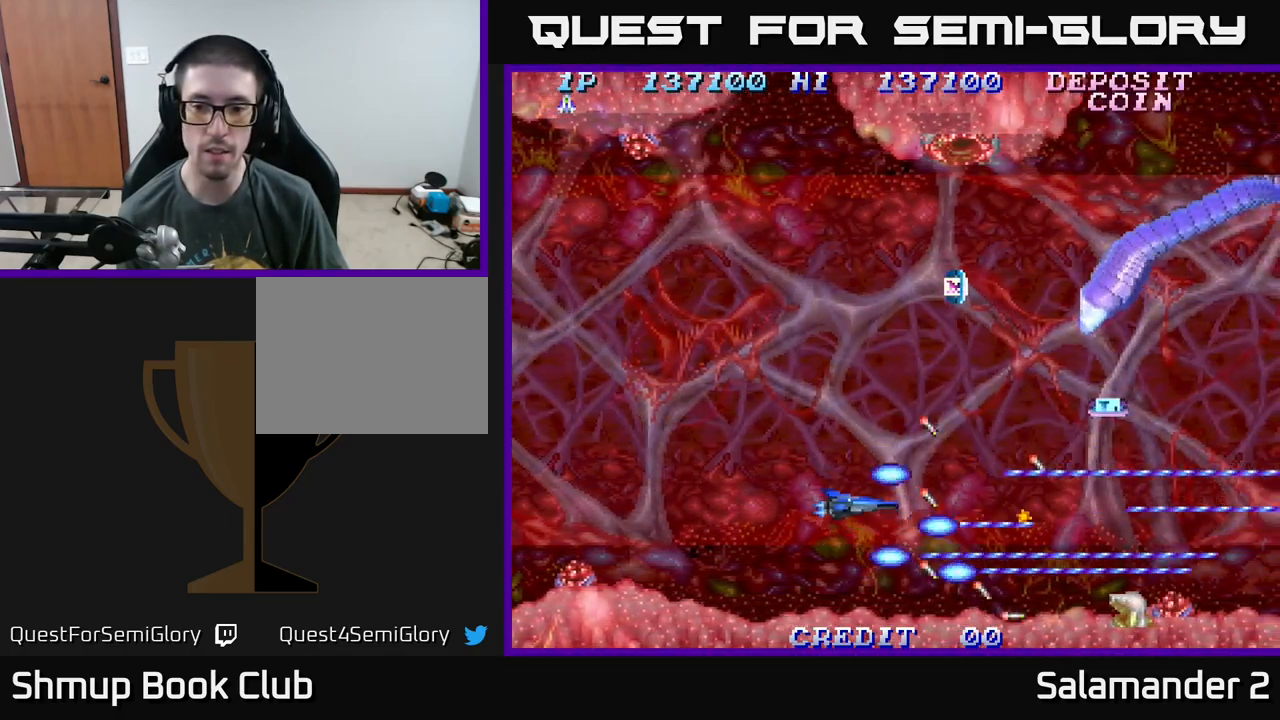
Gameplay with a controller (Xbox layout); each line is a JSON object with the inputs held at the frame after it. "events" lists button and stick changes between this image and that frame as [ms after this image, input, new state], when the widget could be followed in between. Not read: left_stick.
{"buttons": ["A", "DPAD_UP", "DPAD_LEFT"], "right_stick": "center", "events": [[100, "DPAD_LEFT", "up"], [284, "DPAD_LEFT", "down"], [417, "DPAD_LEFT", "up"], [450, "DPAD_LEFT", "down"]]}
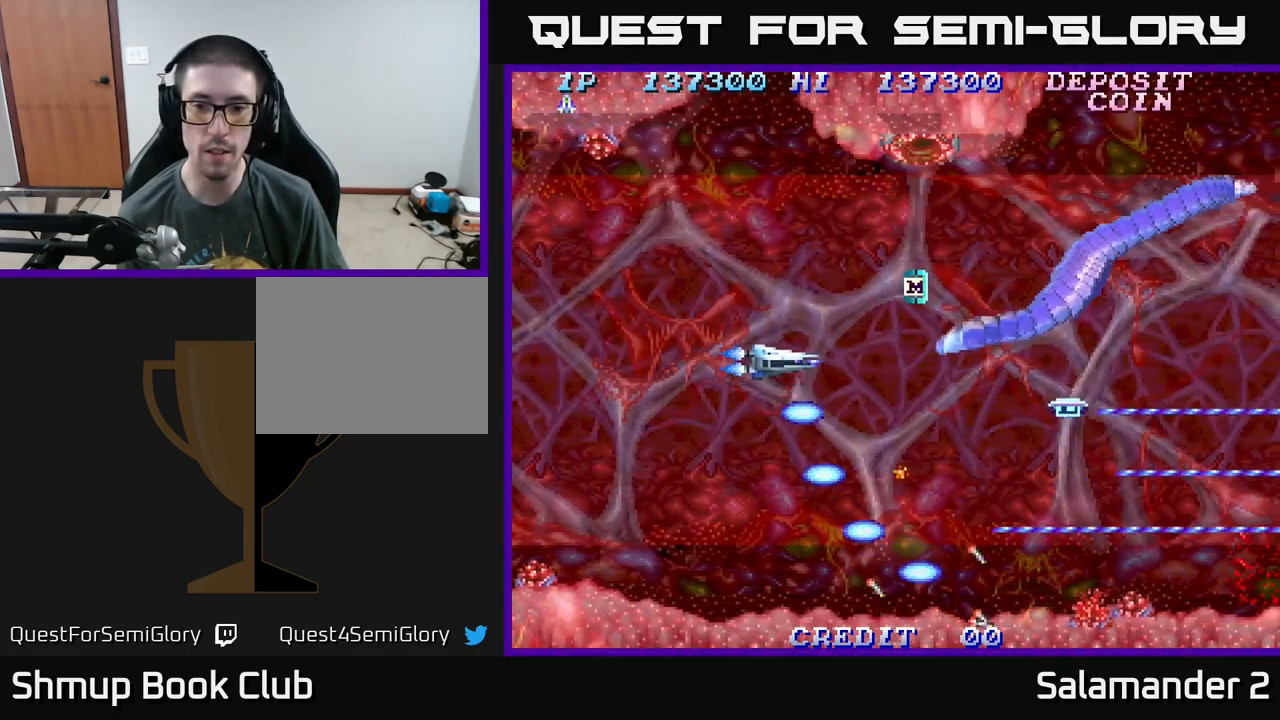
{"buttons": ["A", "DPAD_LEFT"], "right_stick": "center", "events": [[150, "DPAD_UP", "up"]]}
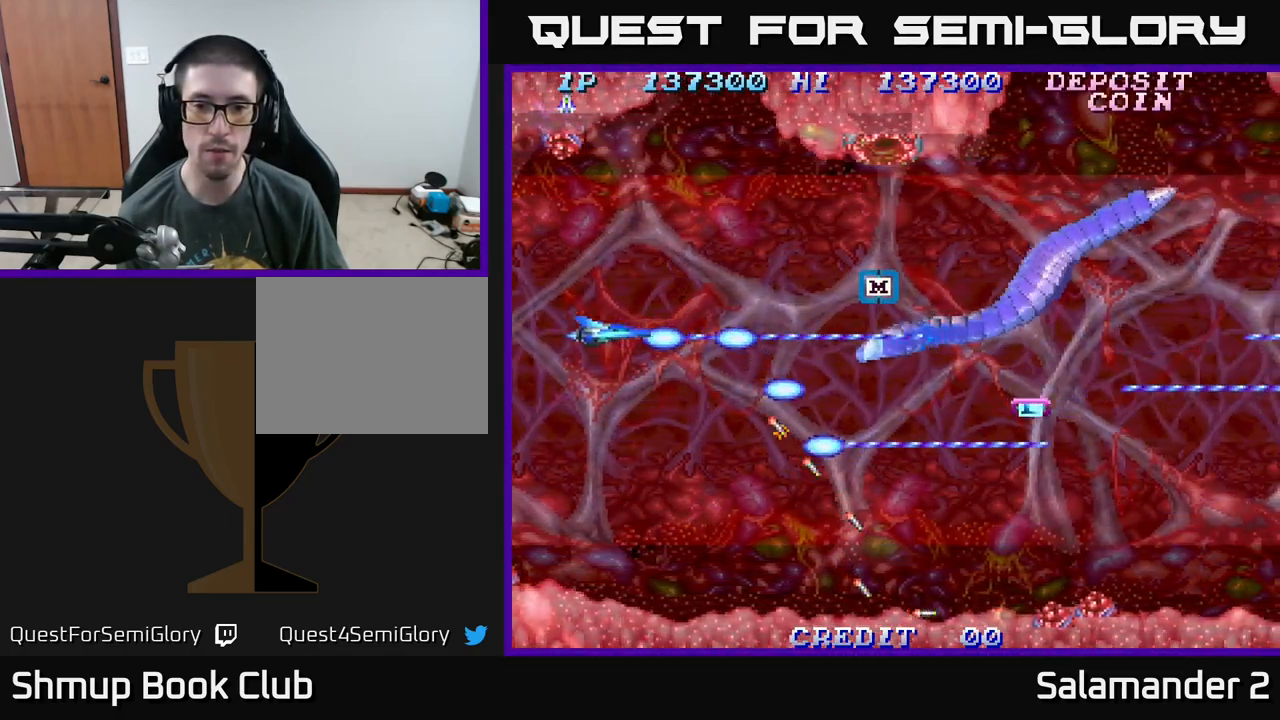
{"buttons": ["A", "DPAD_RIGHT"], "right_stick": "center", "events": [[200, "DPAD_LEFT", "up"], [334, "DPAD_RIGHT", "down"]]}
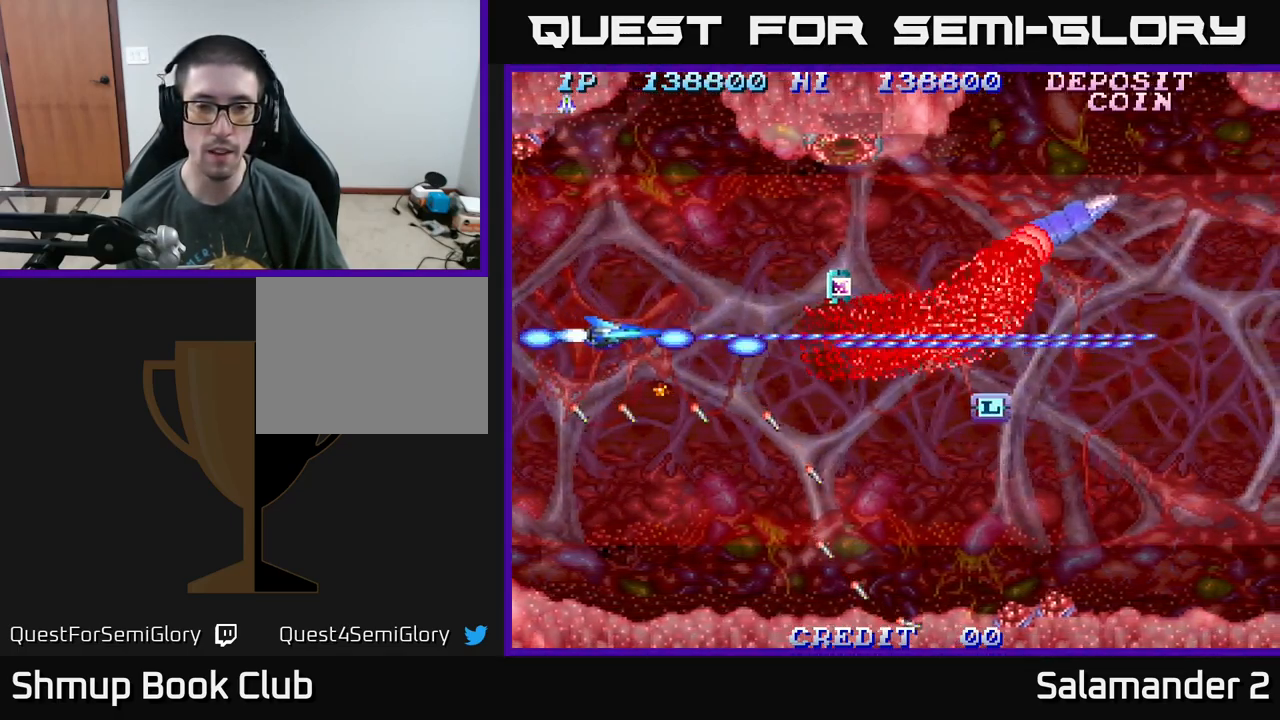
{"buttons": ["A", "DPAD_RIGHT"], "right_stick": "center", "events": [[34, "DPAD_UP", "down"], [167, "DPAD_RIGHT", "up"], [184, "DPAD_RIGHT", "down"], [234, "DPAD_UP", "up"], [384, "DPAD_DOWN", "down"], [451, "DPAD_DOWN", "up"]]}
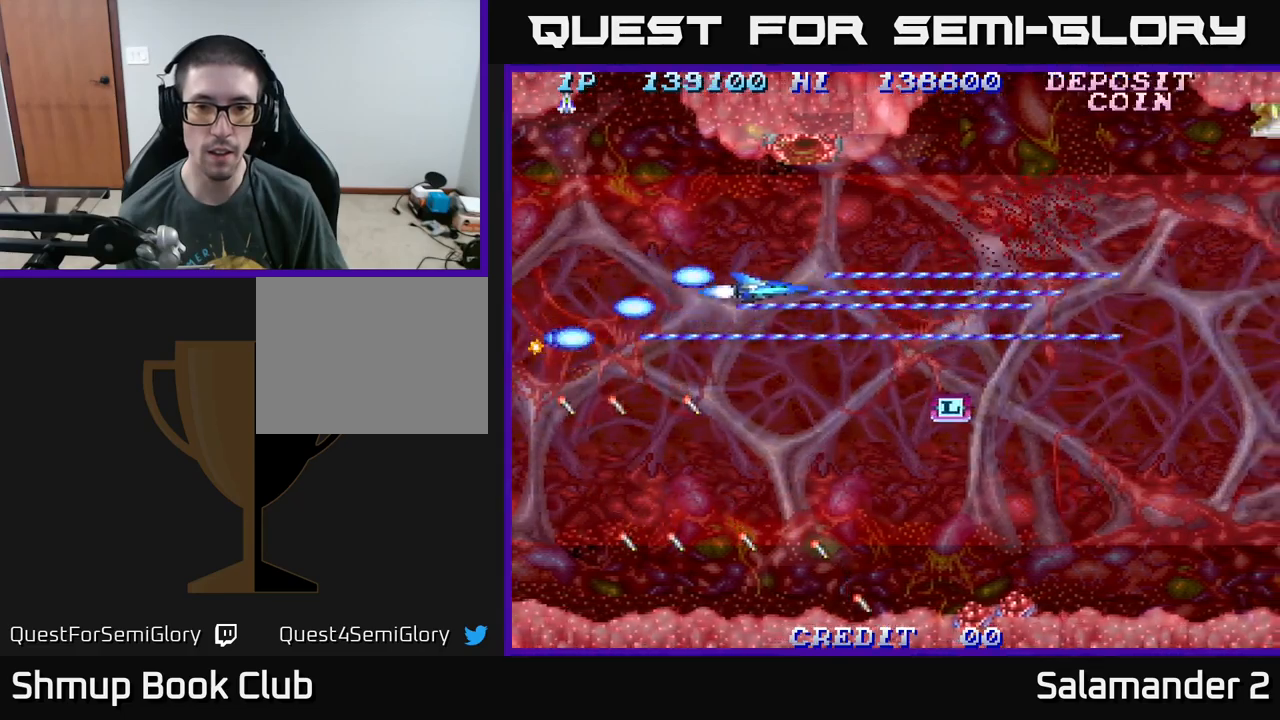
{"buttons": ["A", "DPAD_RIGHT"], "right_stick": "center", "events": []}
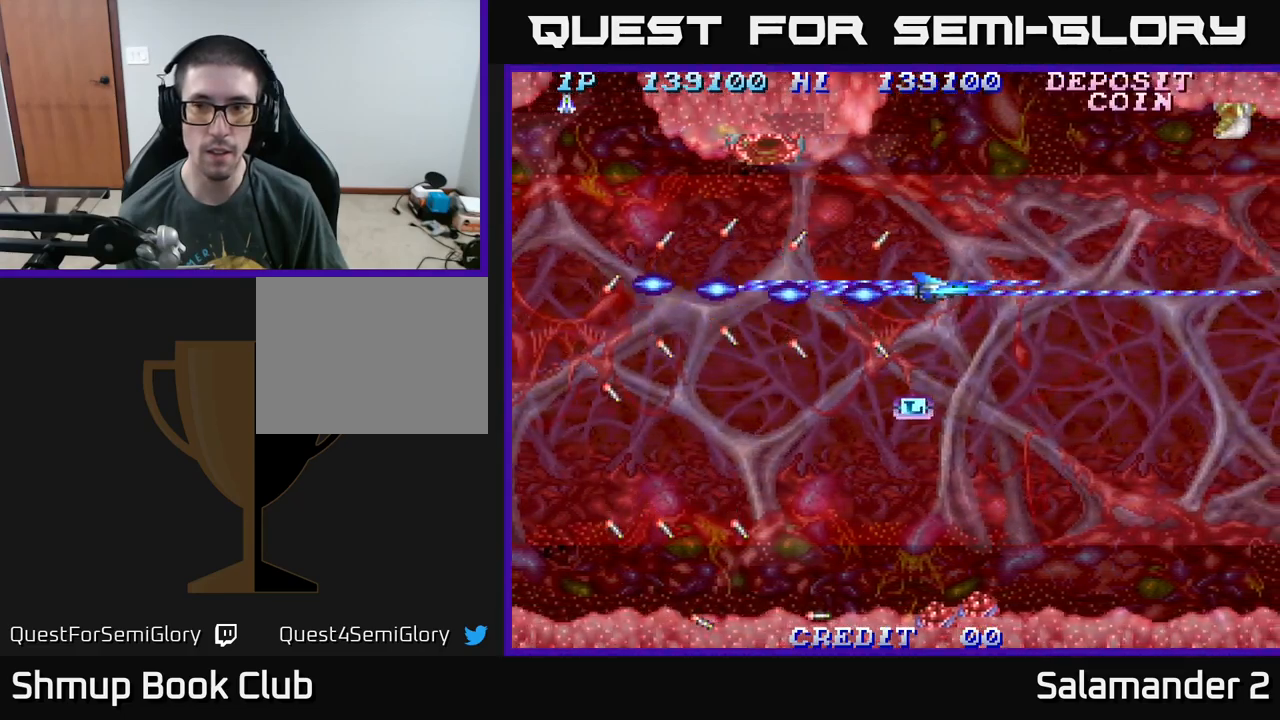
{"buttons": ["A", "DPAD_RIGHT"], "right_stick": "center", "events": []}
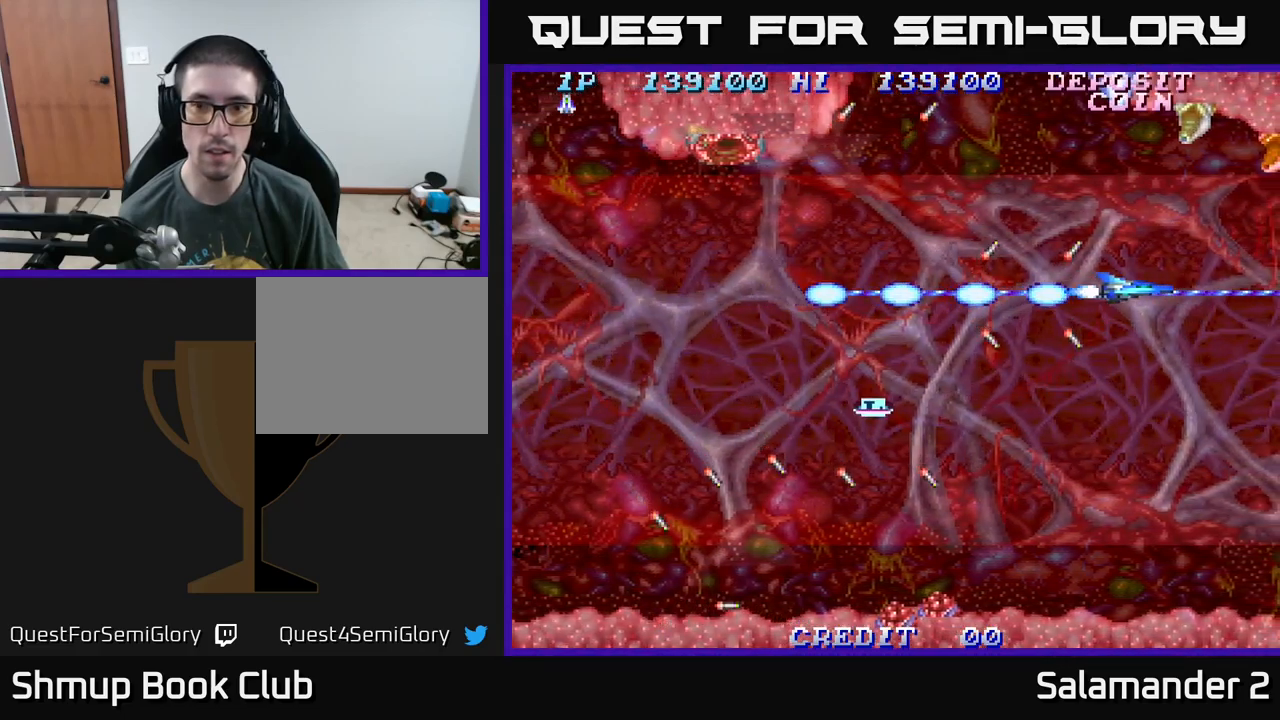
{"buttons": ["DPAD_LEFT"], "right_stick": "center", "events": [[133, "A", "up"], [133, "DPAD_RIGHT", "up"], [150, "DPAD_DOWN", "down"], [150, "DPAD_LEFT", "down"], [183, "A", "down"], [200, "DPAD_DOWN", "up"], [267, "A", "up"], [317, "A", "down"], [483, "A", "up"]]}
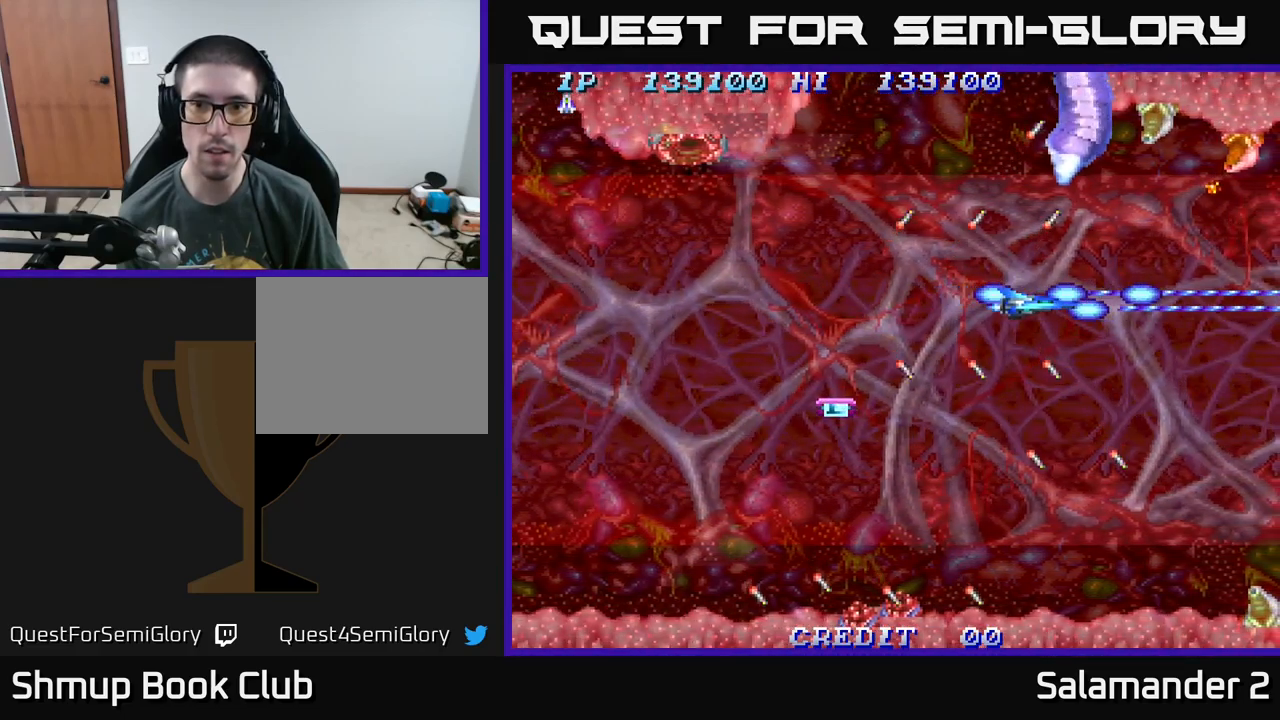
{"buttons": ["A", "DPAD_LEFT"], "right_stick": "center", "events": [[33, "A", "down"], [67, "DPAD_UP", "down"], [133, "DPAD_UP", "up"], [150, "A", "up"], [183, "A", "down"], [383, "A", "up"], [417, "A", "down"]]}
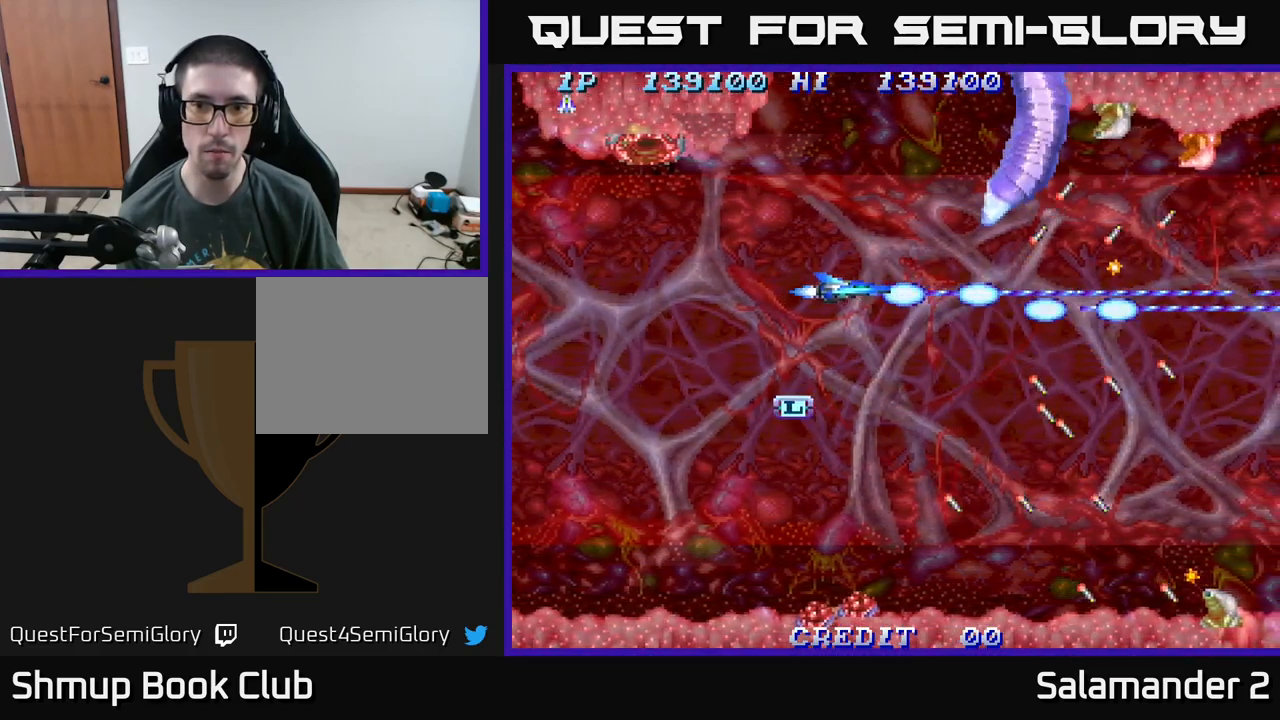
{"buttons": ["A", "DPAD_DOWN", "DPAD_RIGHT"], "right_stick": "center", "events": [[83, "DPAD_DOWN", "down"], [200, "DPAD_DOWN", "up"], [383, "DPAD_DOWN", "down"], [383, "DPAD_LEFT", "up"], [467, "DPAD_RIGHT", "down"]]}
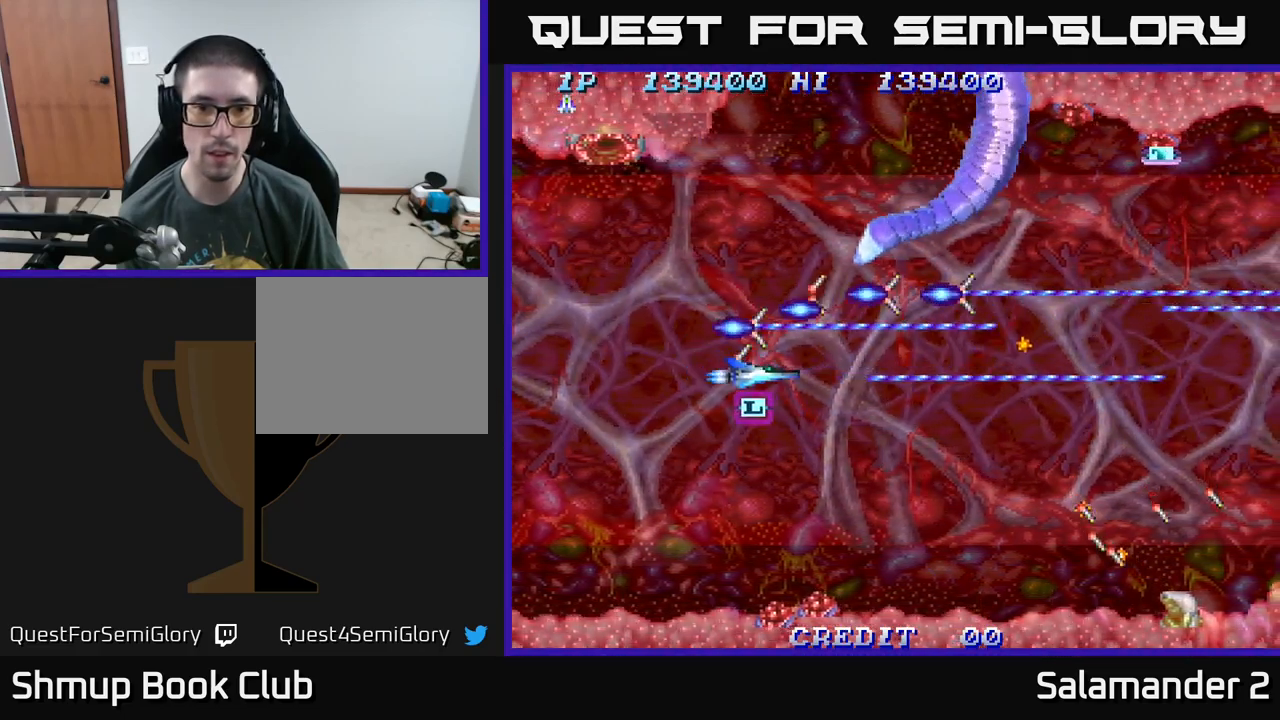
{"buttons": ["A", "DPAD_UP", "DPAD_LEFT"], "right_stick": "center", "events": [[83, "DPAD_RIGHT", "up"], [133, "DPAD_LEFT", "down"], [233, "DPAD_DOWN", "up"], [433, "DPAD_UP", "down"]]}
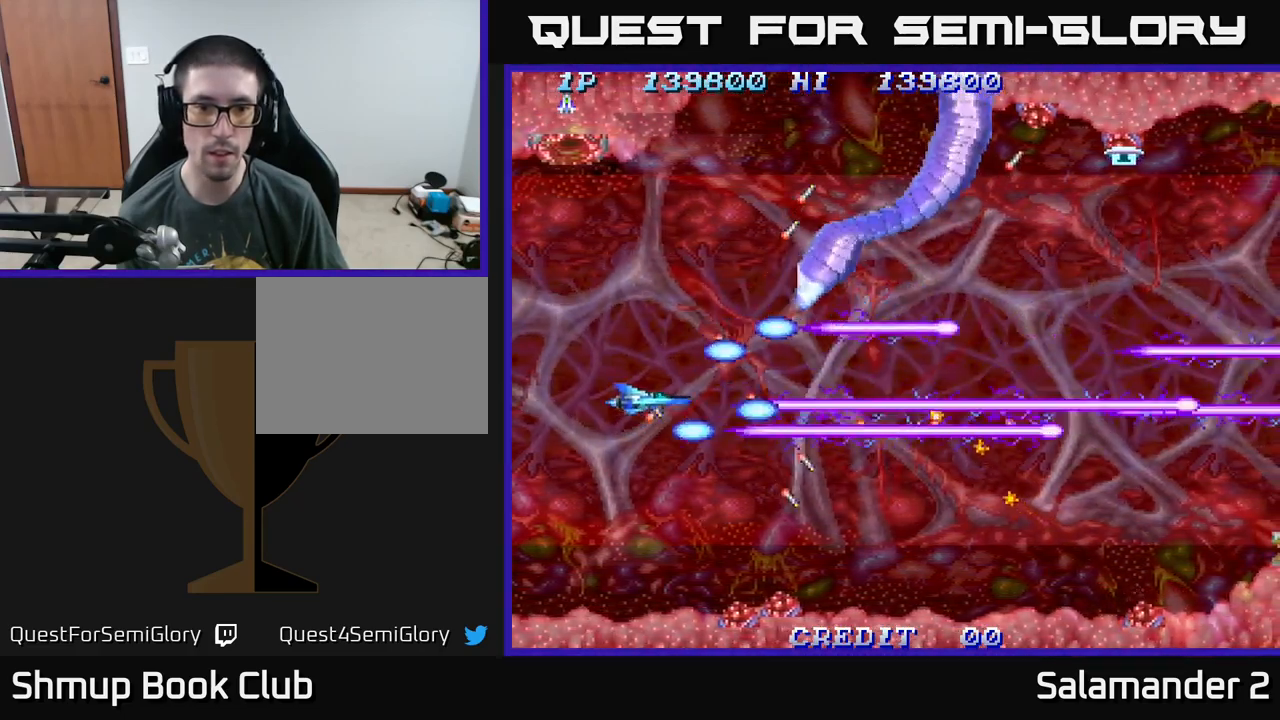
{"buttons": ["A", "DPAD_DOWN"], "right_stick": "center", "events": [[333, "DPAD_UP", "up"], [367, "DPAD_DOWN", "down"], [467, "DPAD_LEFT", "up"]]}
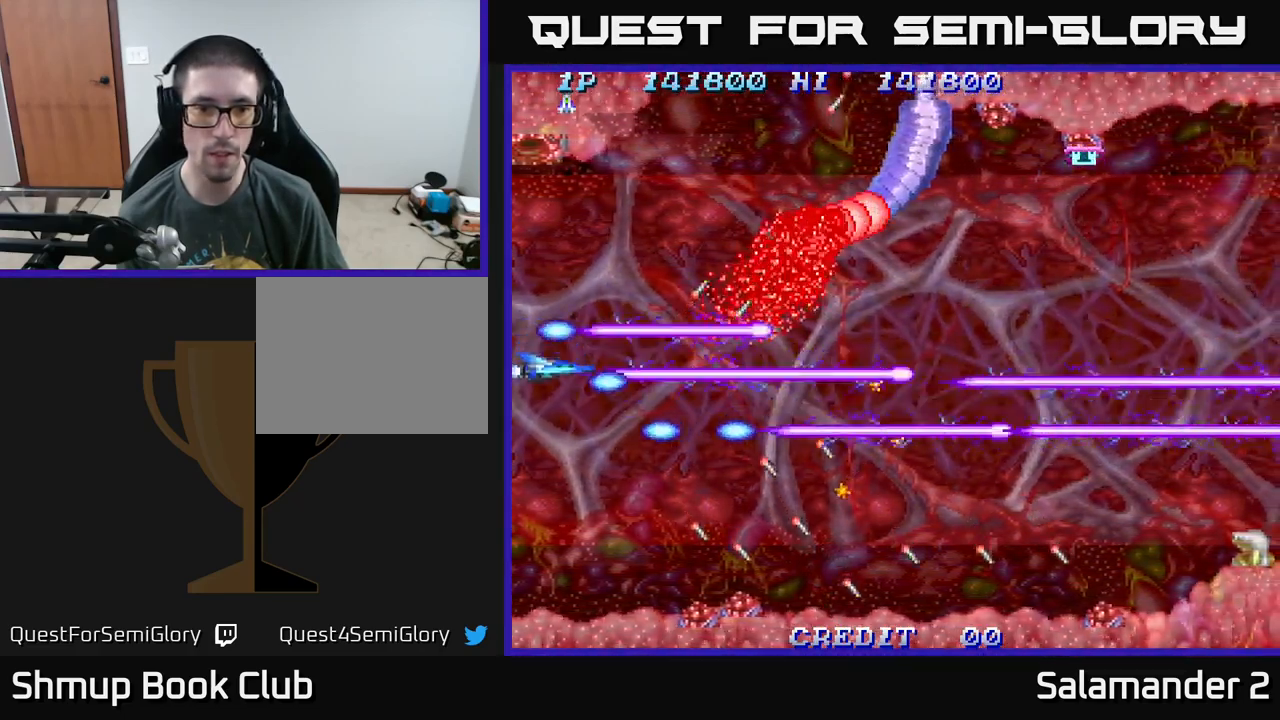
{"buttons": ["A", "DPAD_RIGHT"], "right_stick": "center", "events": [[250, "DPAD_RIGHT", "down"], [400, "DPAD_DOWN", "up"]]}
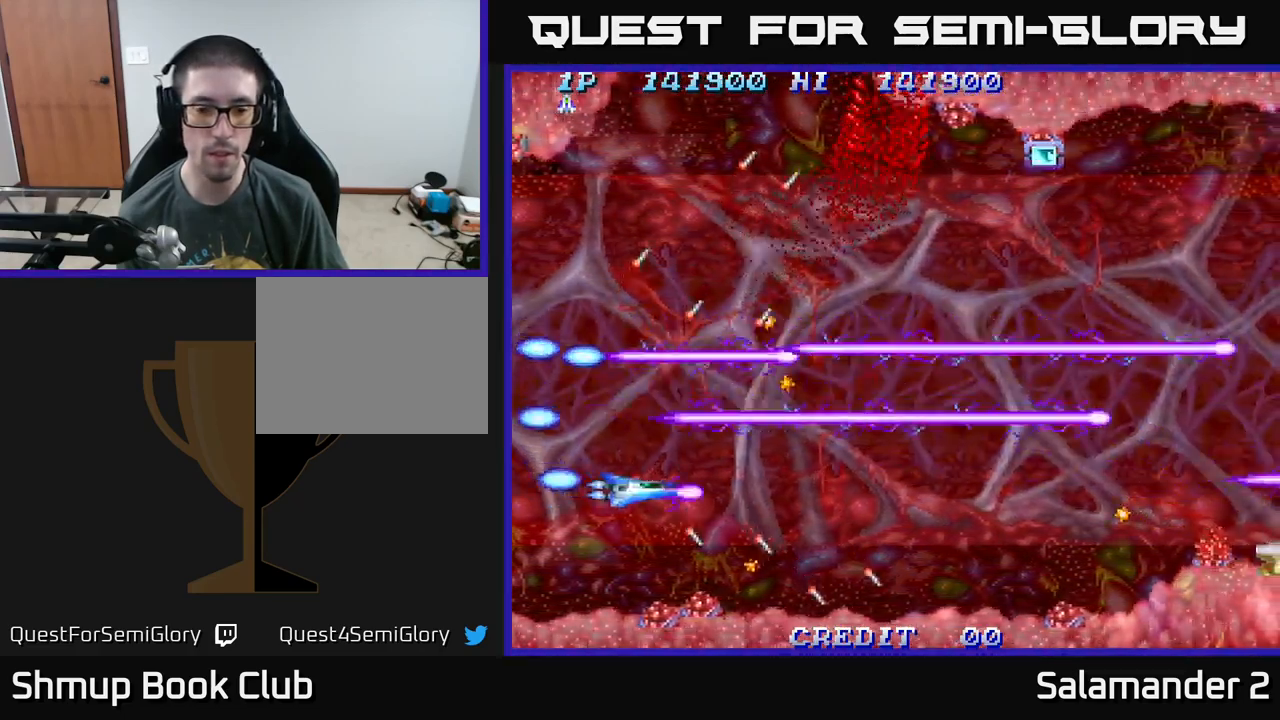
{"buttons": ["A", "DPAD_RIGHT"], "right_stick": "center", "events": [[217, "DPAD_DOWN", "down"], [350, "DPAD_DOWN", "up"]]}
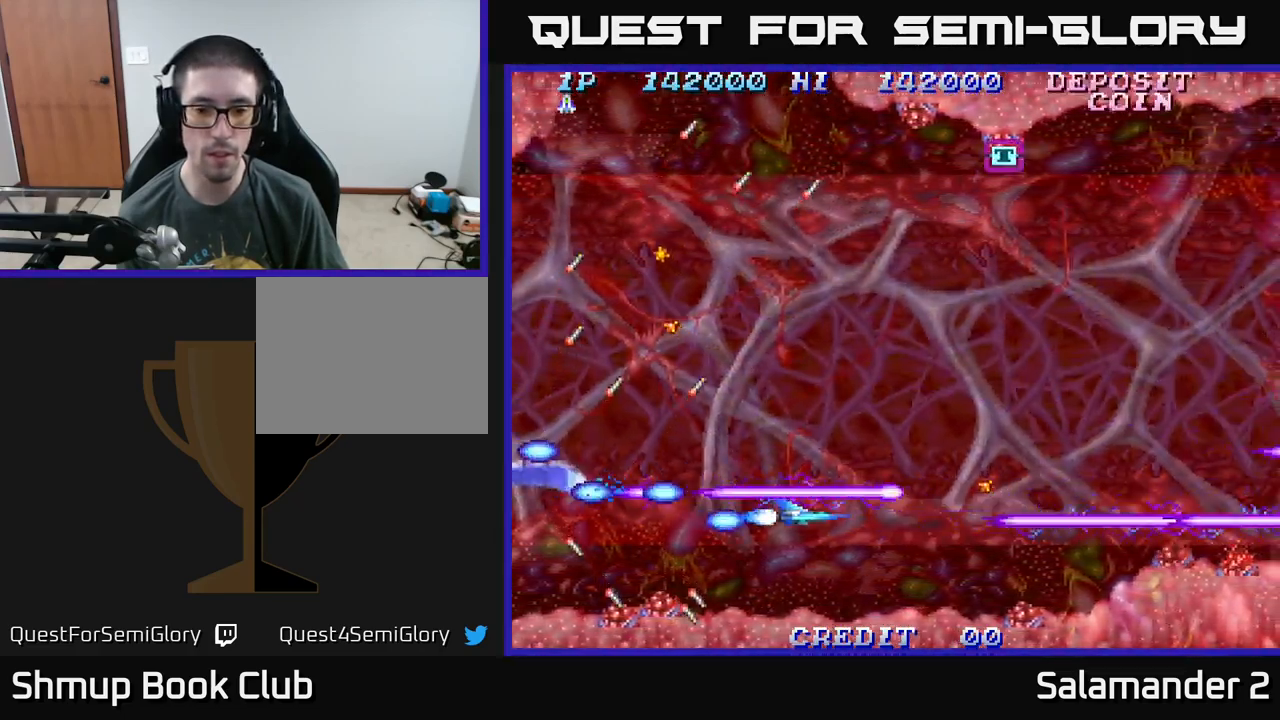
{"buttons": ["A", "DPAD_RIGHT"], "right_stick": "center", "events": [[33, "DPAD_DOWN", "down"], [133, "DPAD_DOWN", "up"]]}
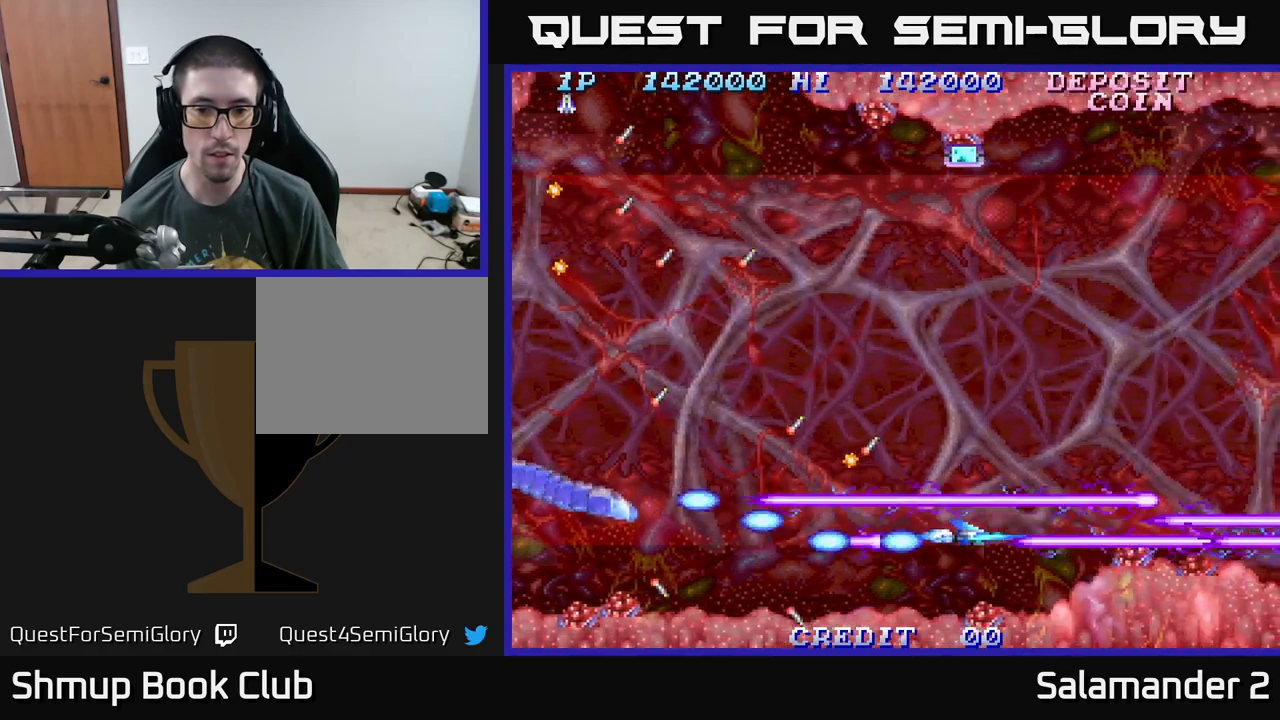
{"buttons": ["A"], "right_stick": "center", "events": [[117, "DPAD_RIGHT", "up"], [117, "DPAD_UP", "down"], [267, "DPAD_UP", "up"]]}
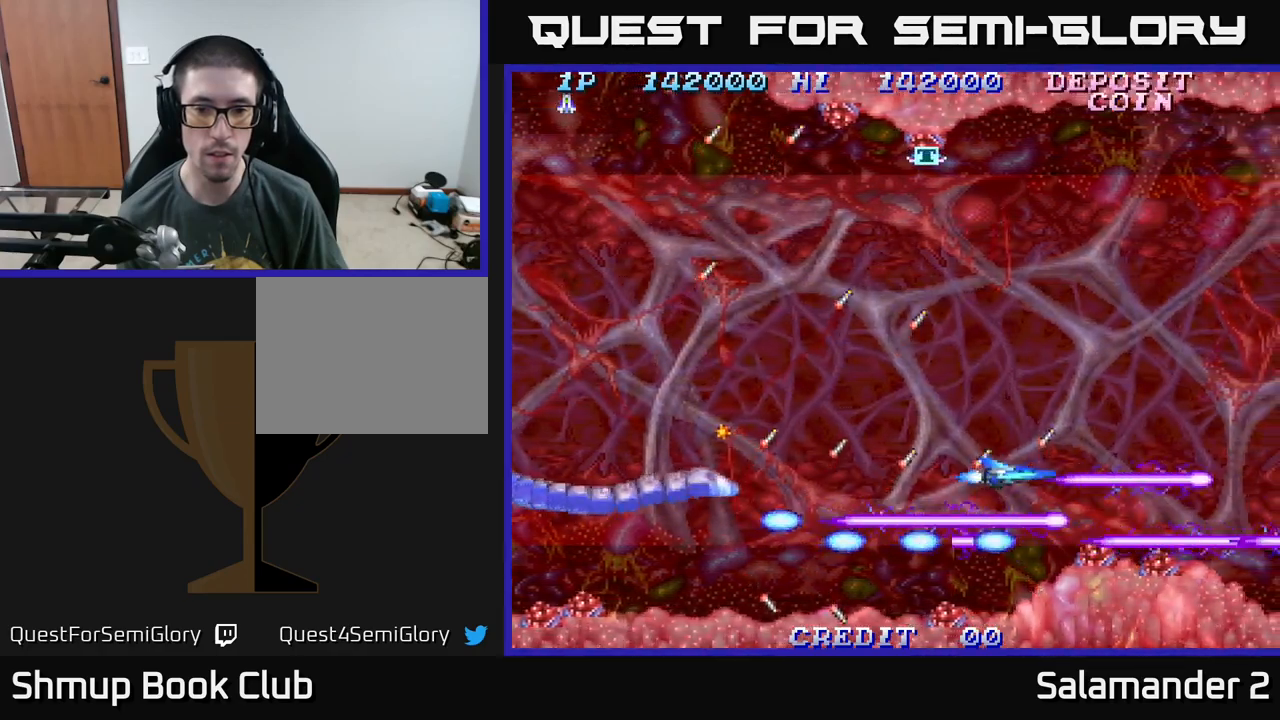
{"buttons": ["A", "DPAD_UP", "DPAD_LEFT"], "right_stick": "center", "events": [[233, "DPAD_LEFT", "down"], [233, "DPAD_UP", "down"]]}
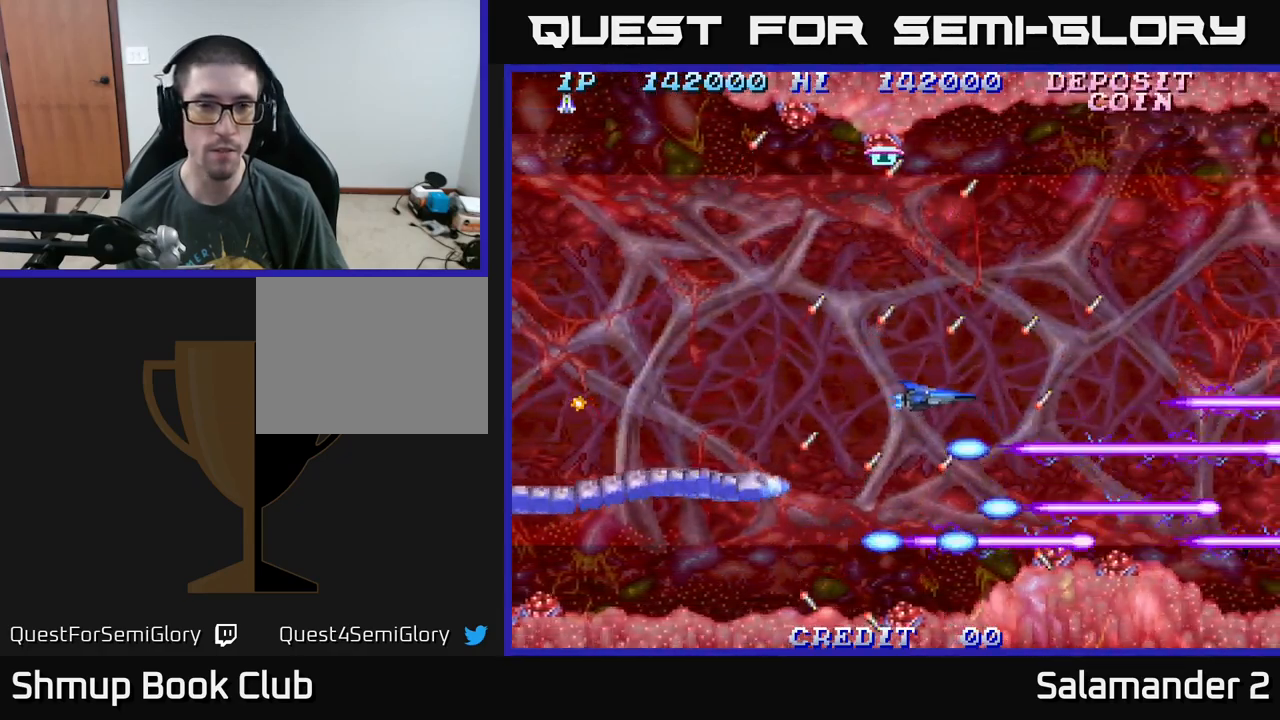
{"buttons": ["A", "DPAD_LEFT"], "right_stick": "center", "events": [[117, "DPAD_UP", "up"]]}
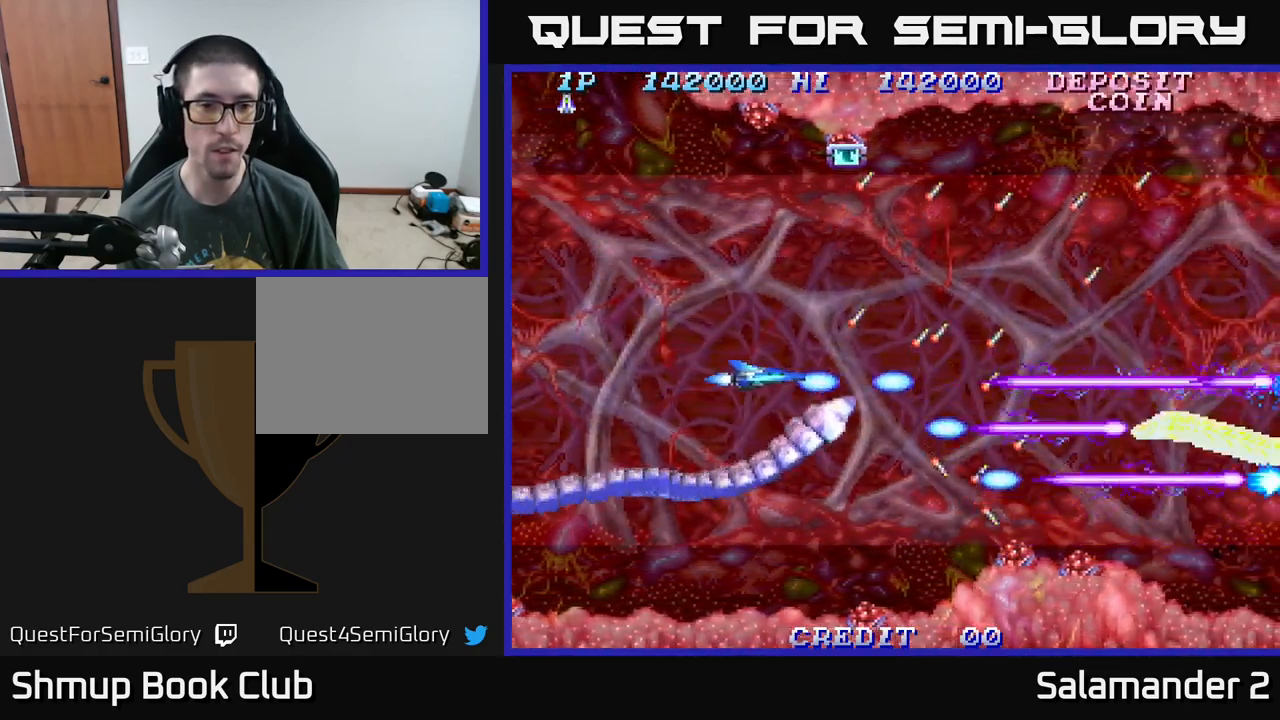
{"buttons": ["A"], "right_stick": "center", "events": [[350, "DPAD_LEFT", "up"]]}
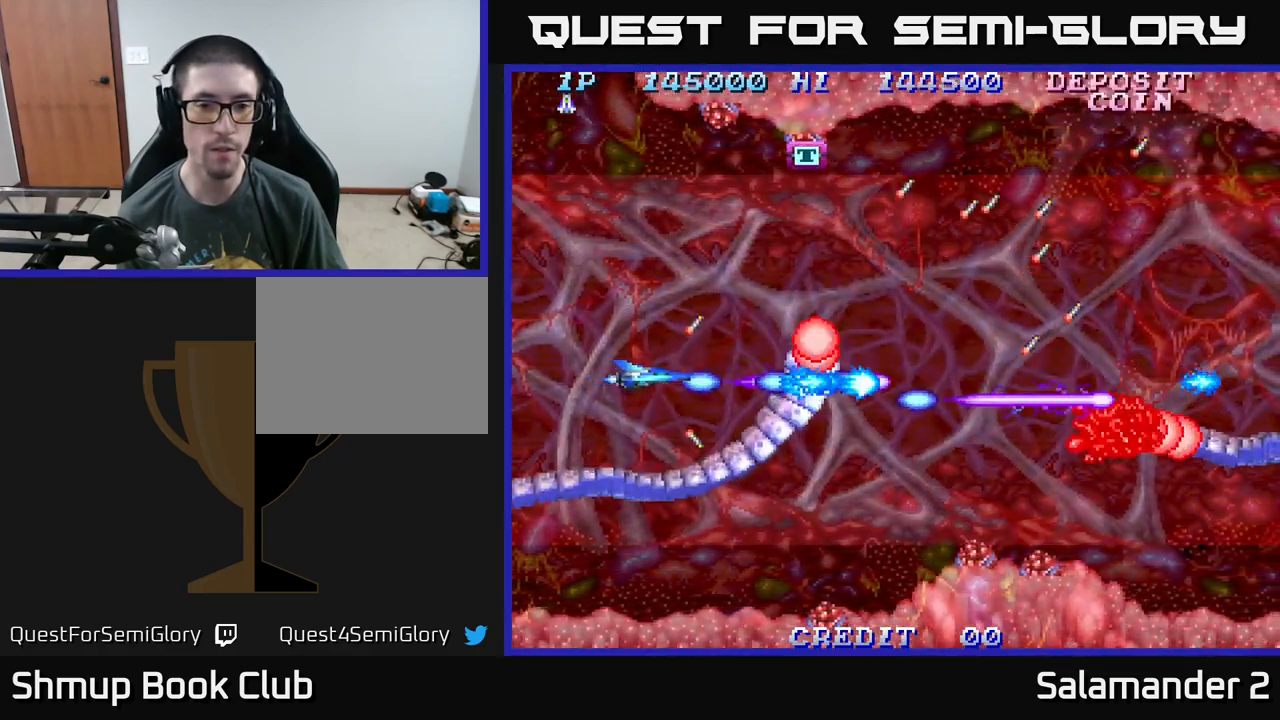
{"buttons": ["A"], "right_stick": "center", "events": []}
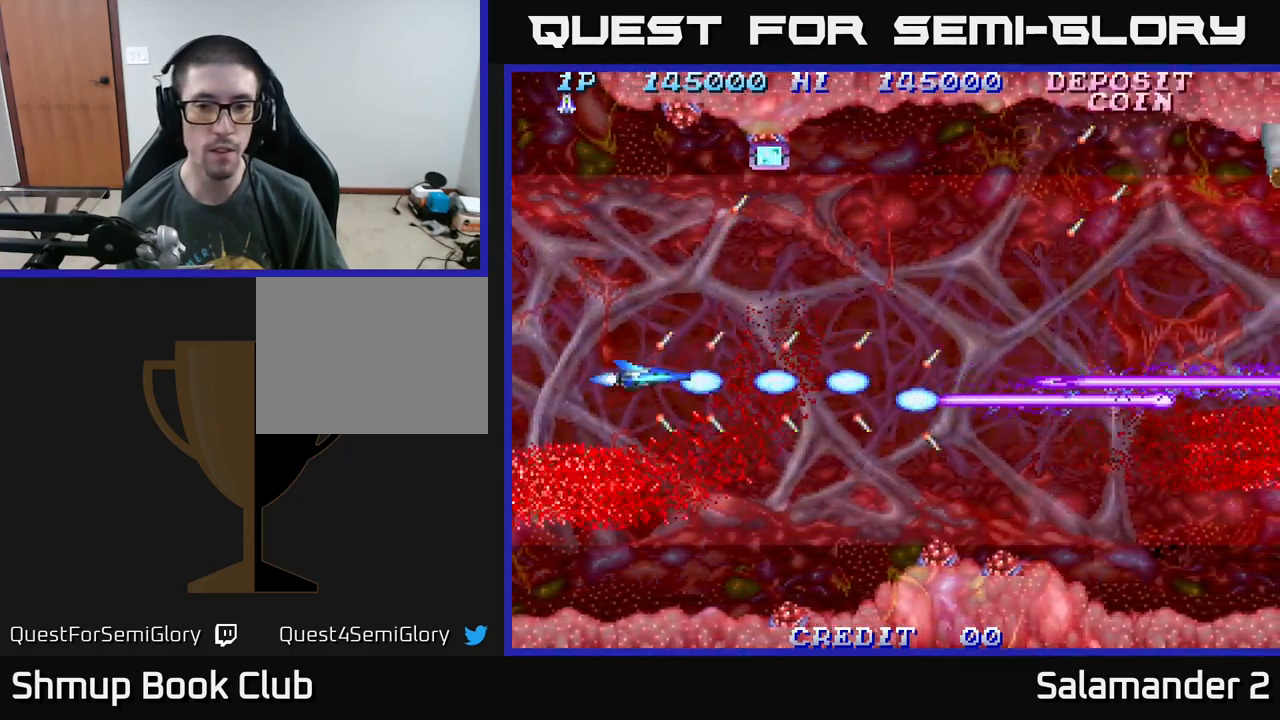
{"buttons": ["A", "DPAD_UP"], "right_stick": "center", "events": [[100, "DPAD_RIGHT", "down"], [367, "DPAD_DOWN", "down"], [467, "DPAD_DOWN", "up"], [483, "DPAD_RIGHT", "up"], [500, "DPAD_UP", "down"]]}
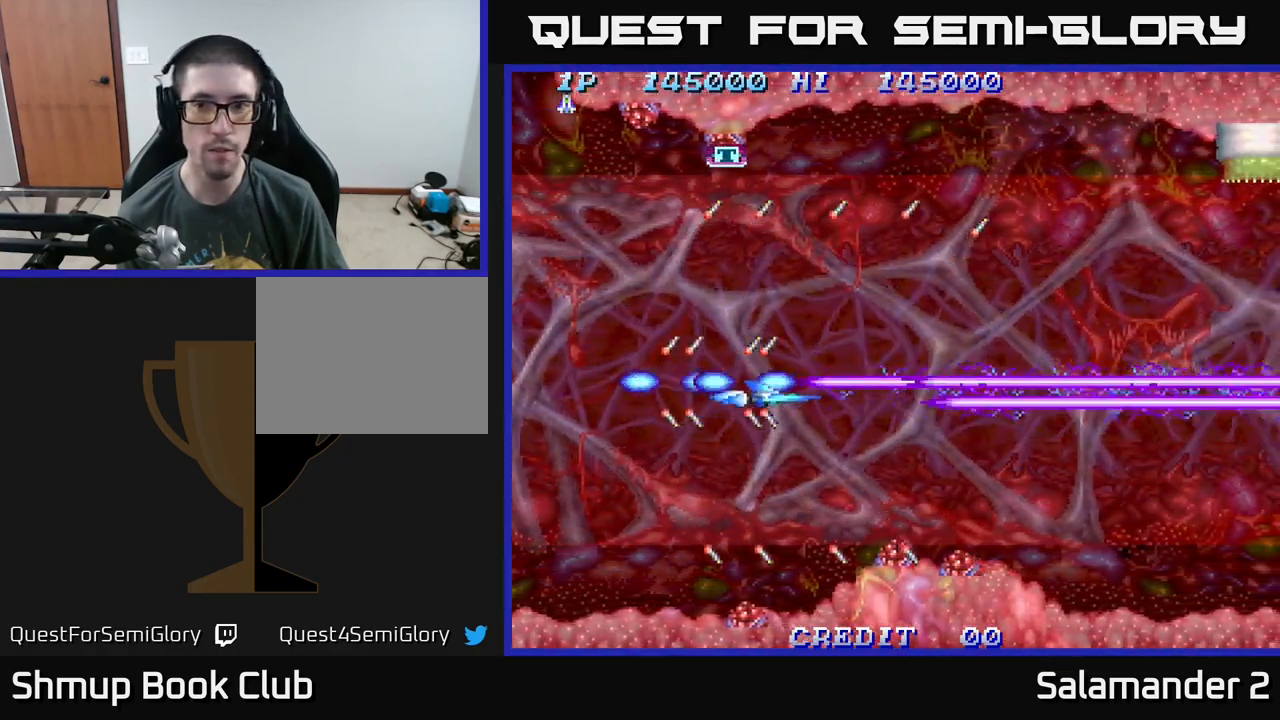
{"buttons": ["A", "DPAD_UP", "DPAD_LEFT"], "right_stick": "center", "events": [[100, "DPAD_LEFT", "down"]]}
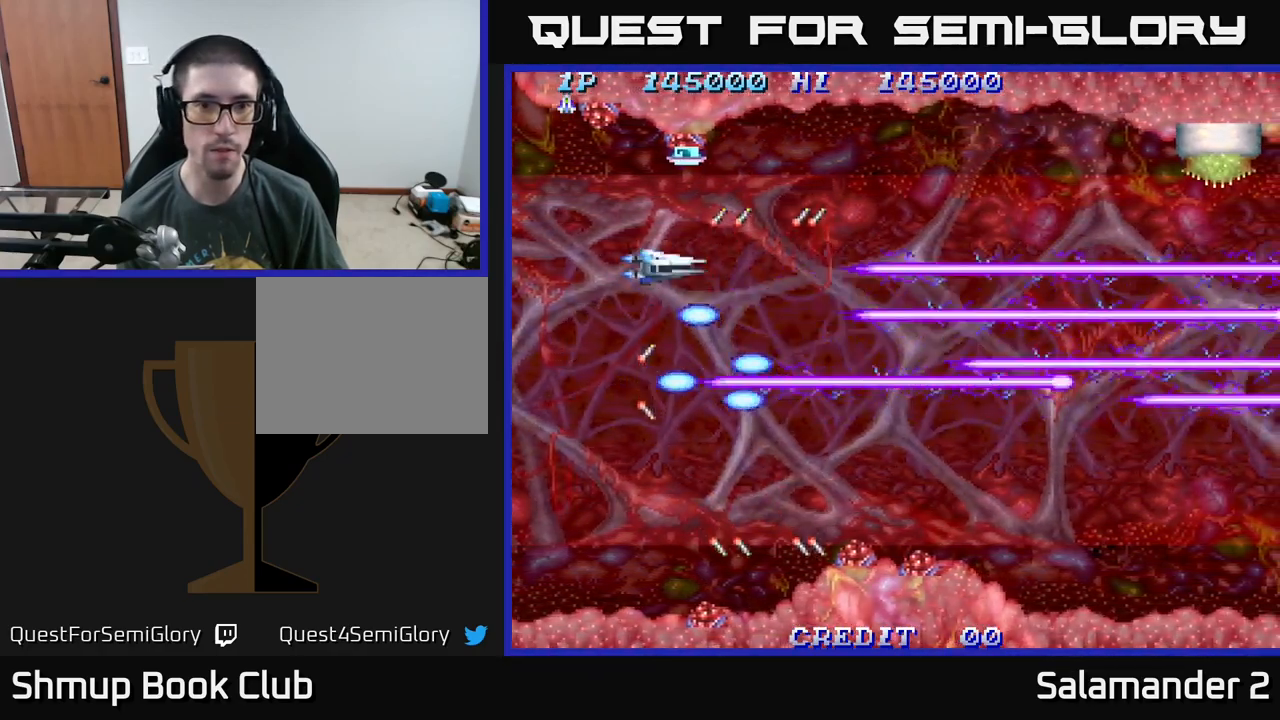
{"buttons": ["A", "DPAD_LEFT"], "right_stick": "center", "events": [[333, "DPAD_UP", "up"]]}
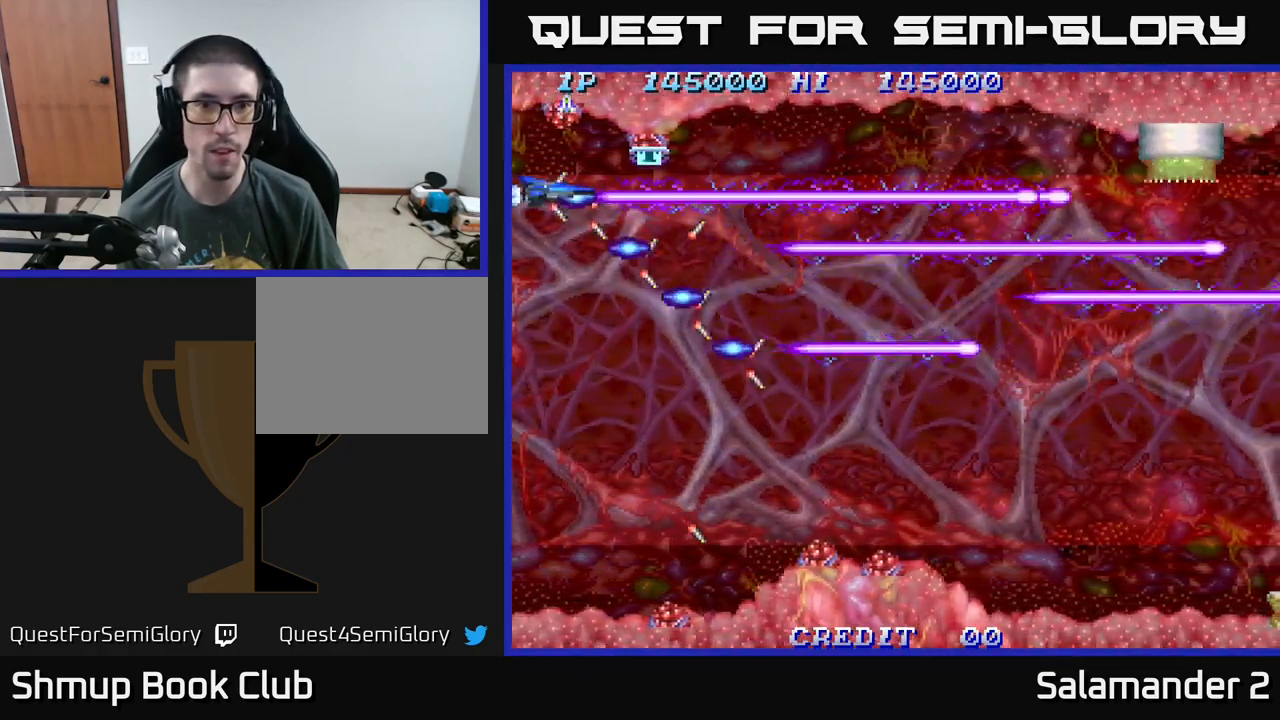
{"buttons": ["A"], "right_stick": "center", "events": [[17, "DPAD_LEFT", "up"]]}
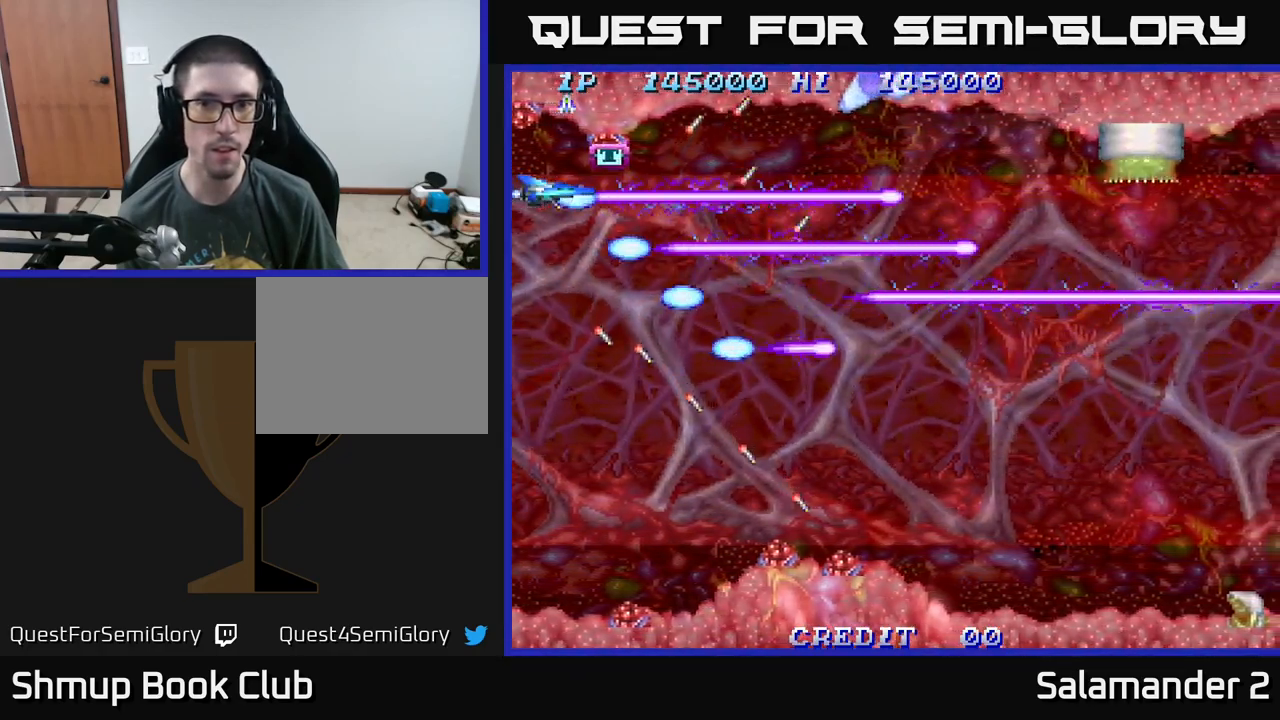
{"buttons": ["A"], "right_stick": "center", "events": [[267, "DPAD_UP", "down"], [367, "DPAD_UP", "up"], [384, "DPAD_DOWN", "down"], [484, "DPAD_DOWN", "up"]]}
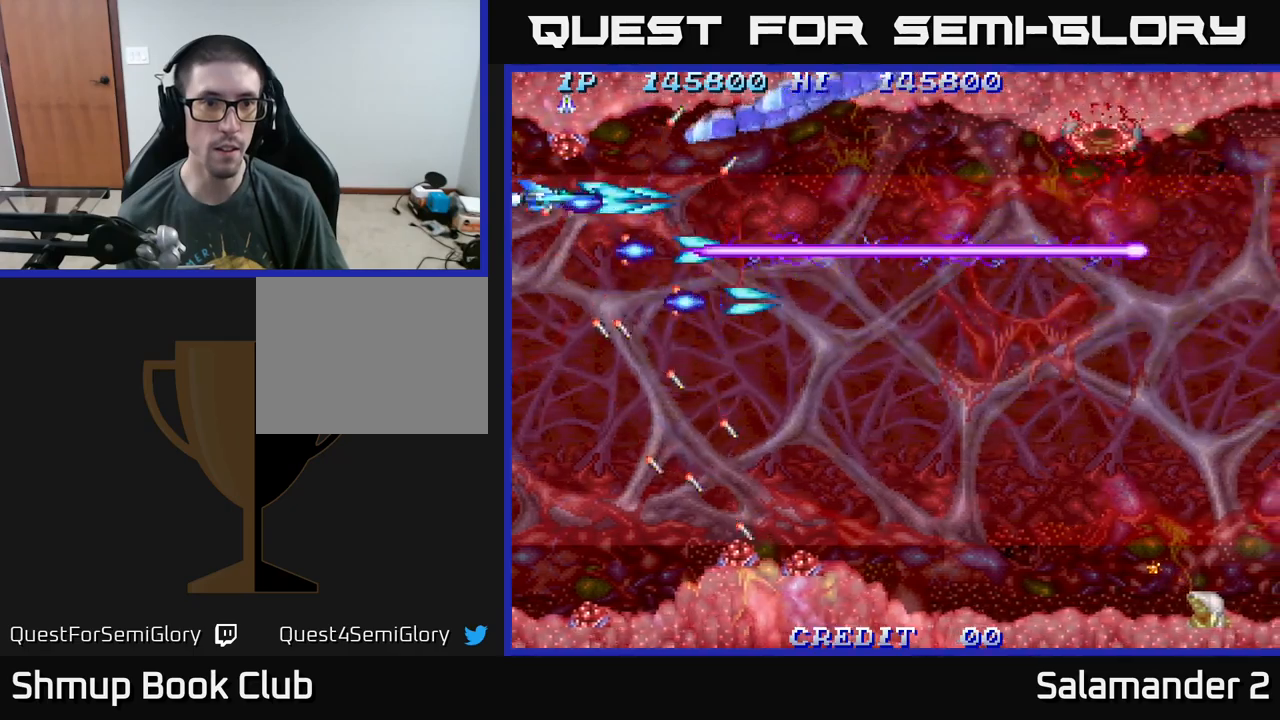
{"buttons": ["A", "DPAD_DOWN"], "right_stick": "center", "events": [[117, "A", "up"], [167, "A", "down"], [267, "A", "up"], [284, "DPAD_DOWN", "down"], [284, "DPAD_LEFT", "down"], [334, "DPAD_LEFT", "up"], [350, "A", "down"], [384, "DPAD_RIGHT", "down"], [400, "A", "up"], [467, "A", "down"], [467, "DPAD_RIGHT", "up"]]}
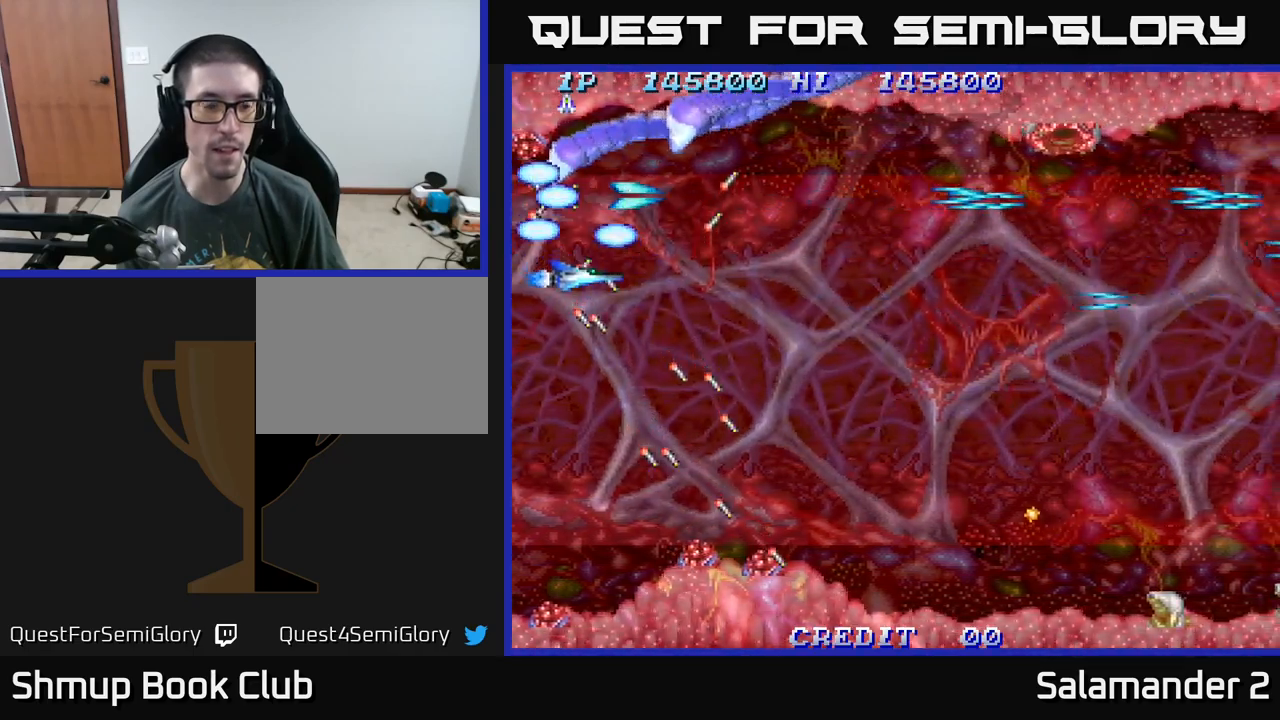
{"buttons": ["A"], "right_stick": "center", "events": [[50, "A", "up"], [117, "A", "down"], [200, "A", "up"], [200, "DPAD_DOWN", "up"], [267, "A", "down"], [300, "A", "up"], [350, "DPAD_DOWN", "down"], [367, "A", "down"], [417, "A", "up"], [434, "DPAD_DOWN", "up"], [484, "A", "down"]]}
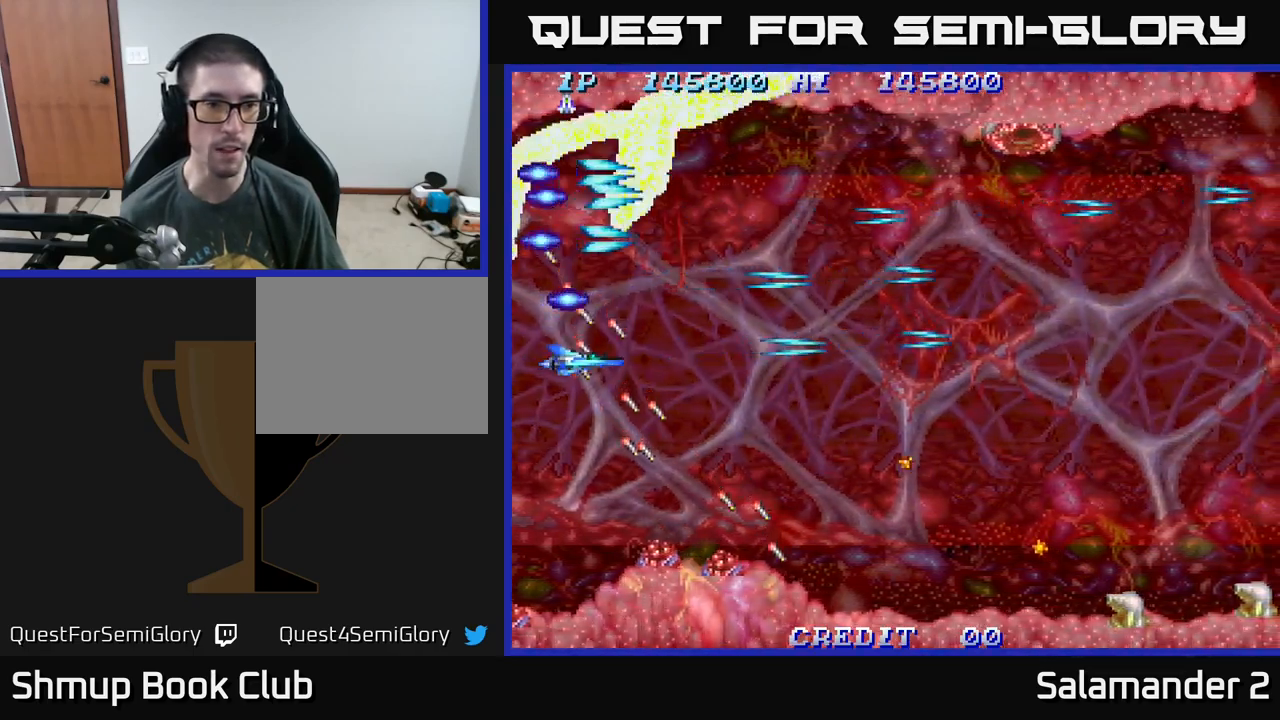
{"buttons": ["A"], "right_stick": "center", "events": [[50, "A", "up"], [117, "A", "down"], [167, "A", "up"], [167, "DPAD_DOWN", "down"], [217, "A", "down"], [217, "DPAD_DOWN", "up"], [267, "A", "up"], [334, "A", "down"], [334, "DPAD_DOWN", "down"], [384, "A", "up"], [467, "A", "down"], [484, "DPAD_DOWN", "up"]]}
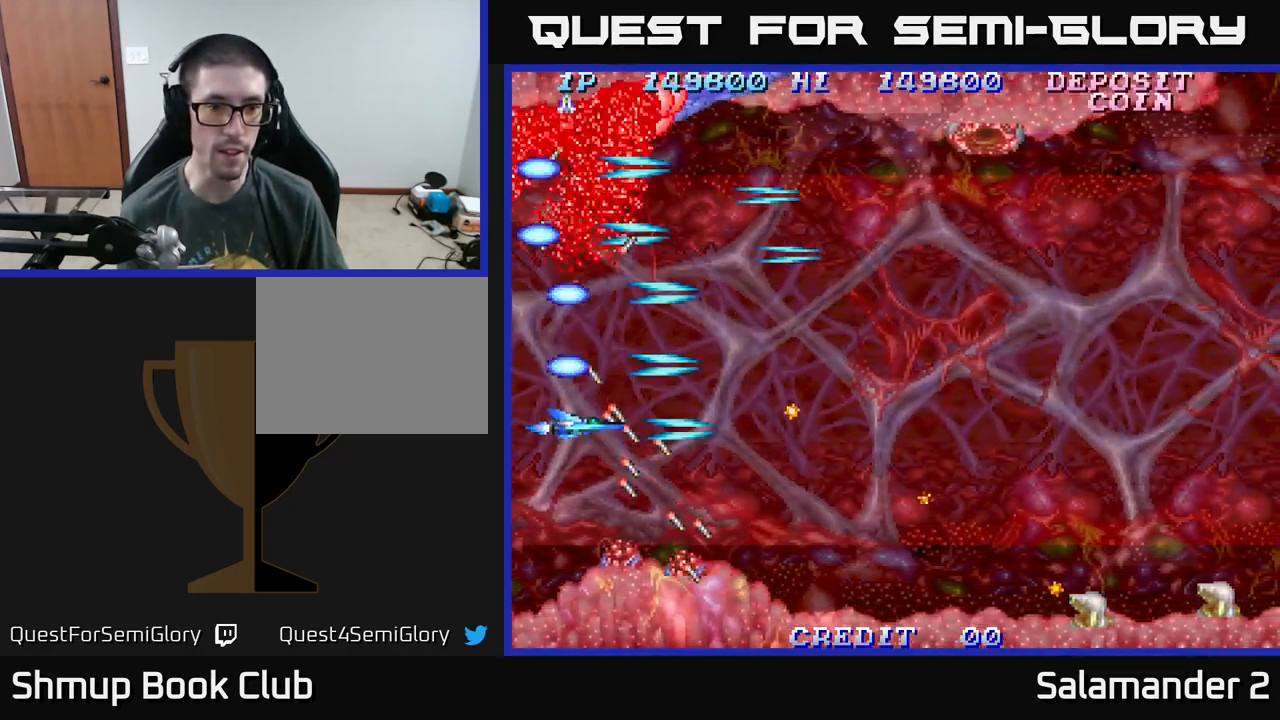
{"buttons": ["DPAD_DOWN"], "right_stick": "center", "events": [[17, "A", "up"], [84, "A", "down"], [84, "DPAD_DOWN", "down"], [84, "DPAD_RIGHT", "down"], [134, "A", "up"], [200, "A", "down"], [250, "DPAD_DOWN", "up"], [284, "A", "up"], [350, "A", "down"], [417, "DPAD_RIGHT", "up"], [434, "A", "up"], [467, "DPAD_DOWN", "down"]]}
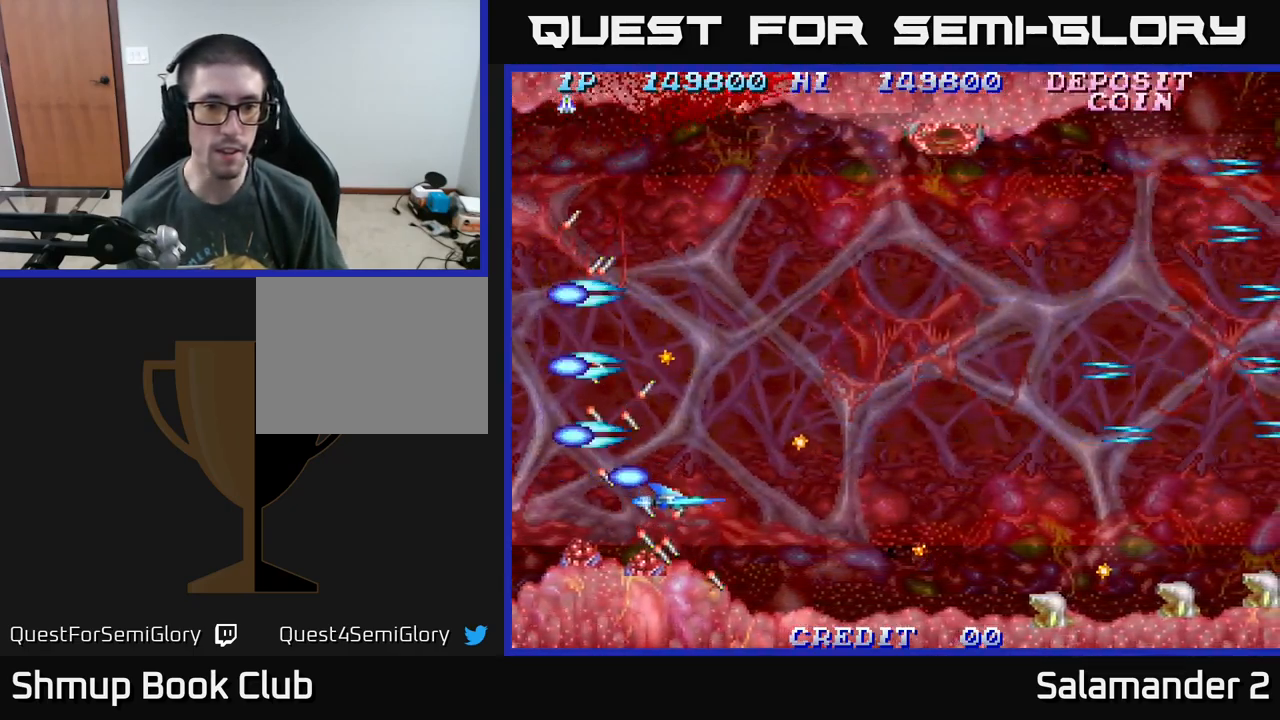
{"buttons": ["DPAD_UP"], "right_stick": "center", "events": [[17, "A", "down"], [17, "DPAD_RIGHT", "down"], [34, "DPAD_DOWN", "up"], [84, "A", "up"], [150, "DPAD_RIGHT", "up"], [167, "A", "down"], [267, "A", "up"], [334, "DPAD_UP", "down"], [350, "A", "down"], [350, "DPAD_RIGHT", "down"], [417, "A", "up"], [450, "DPAD_RIGHT", "up"]]}
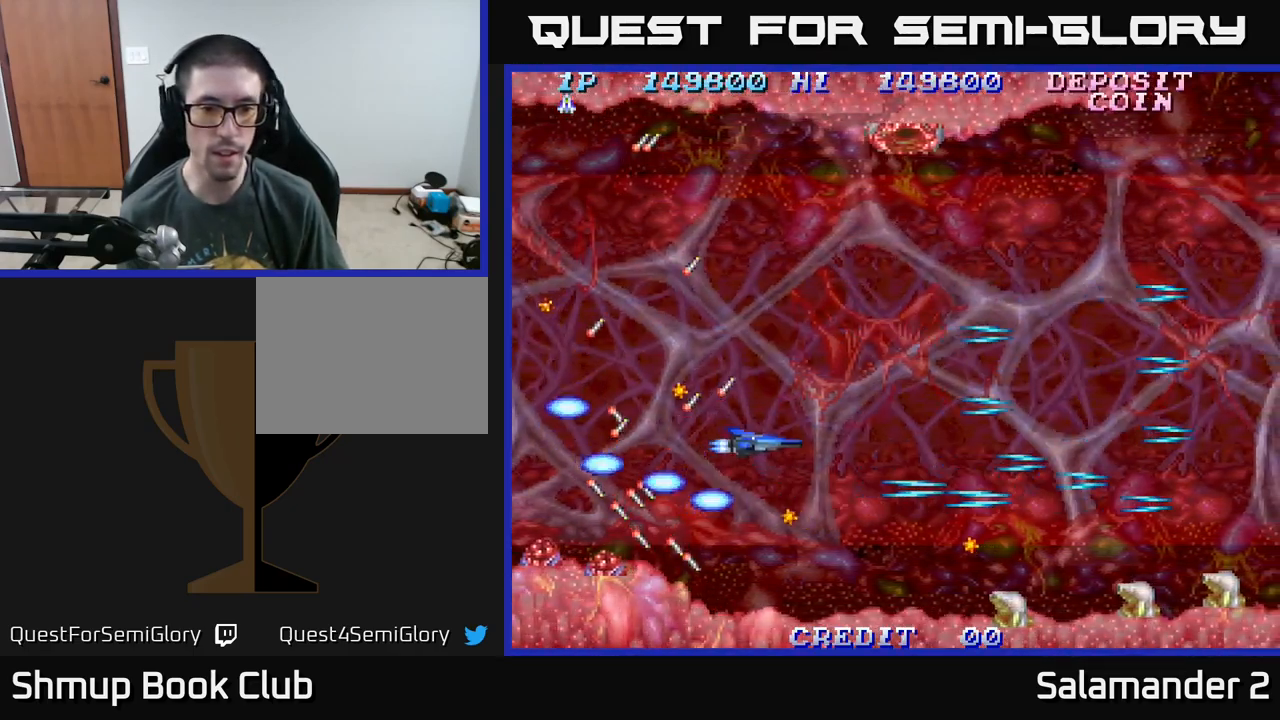
{"buttons": ["DPAD_RIGHT"], "right_stick": "center", "events": [[17, "DPAD_RIGHT", "down"], [100, "DPAD_UP", "up"]]}